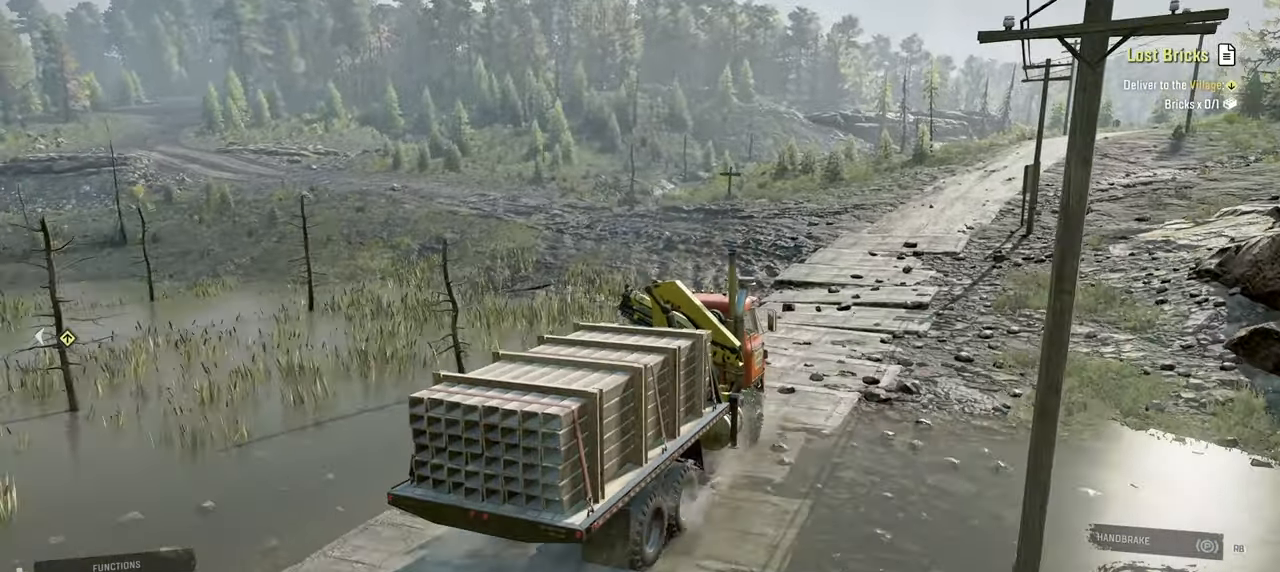
Gameplay with a controller (Xbox layout); each line is a JSON object with the inputs held at the frame after it. "events" lists button and stick changes between this image and that frame as [ms after this image, input, new state], when the widget could be followed in between.
{"buttons": ["R2"], "left_stick": "center", "right_stick": "down-left", "events": [[250, "left_stick", "right"], [350, "left_stick", "center"]]}
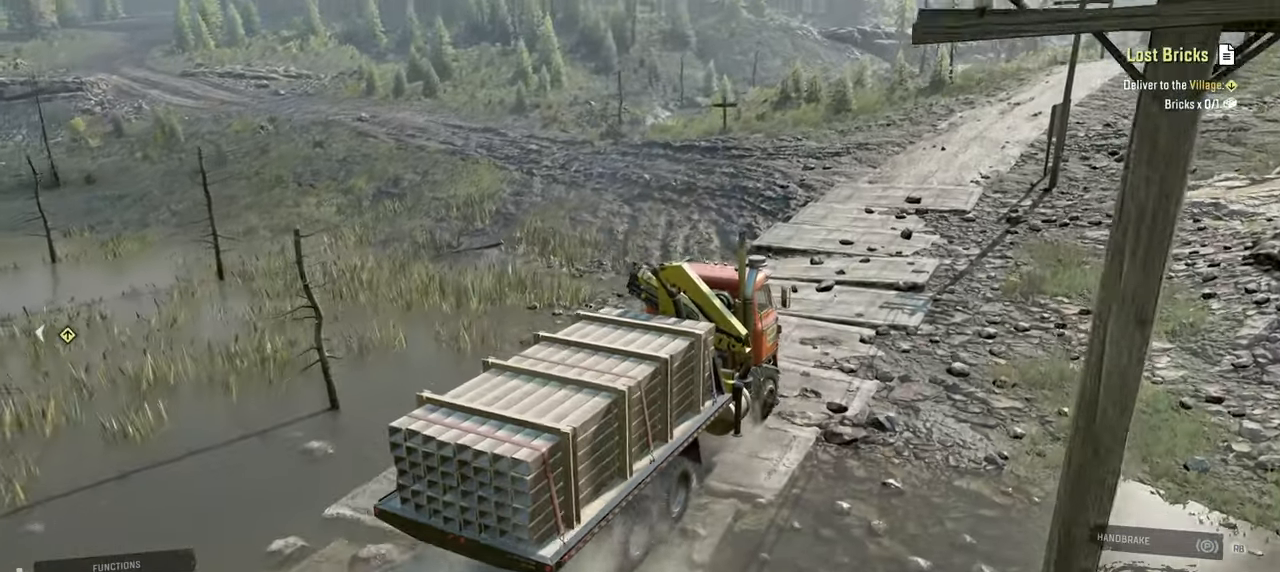
{"buttons": ["R2"], "left_stick": "center", "right_stick": "down-left", "events": [[200, "left_stick", "up-left"], [500, "left_stick", "center"]]}
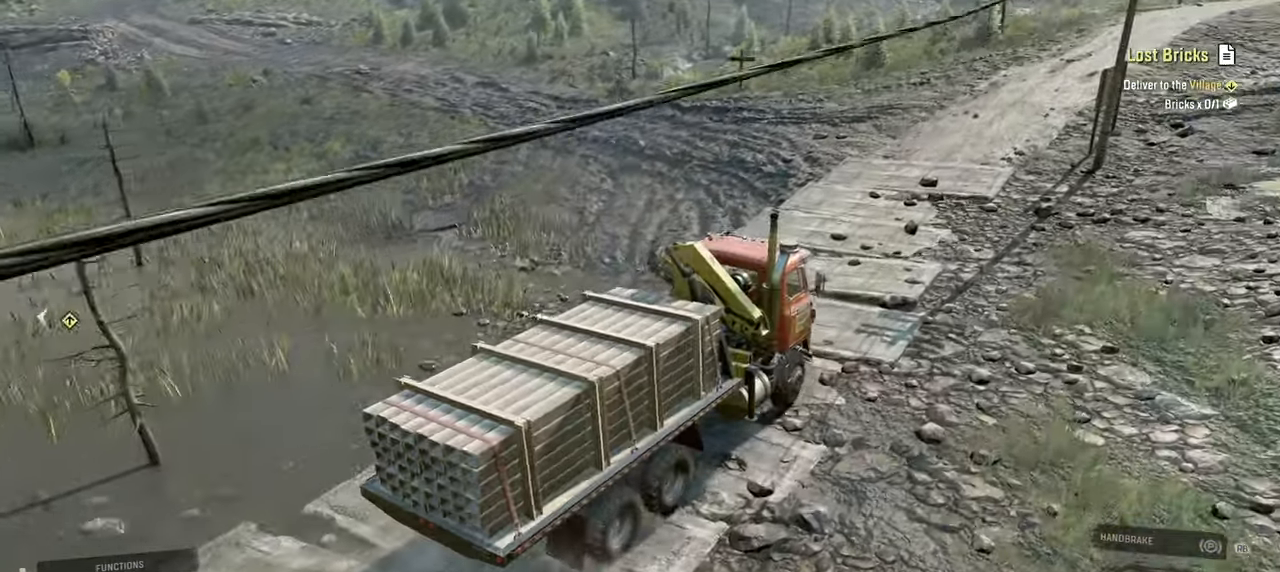
{"buttons": ["R2"], "left_stick": "center", "right_stick": "left", "events": [[250, "left_stick", "left"], [317, "right_stick", "left"], [450, "left_stick", "center"]]}
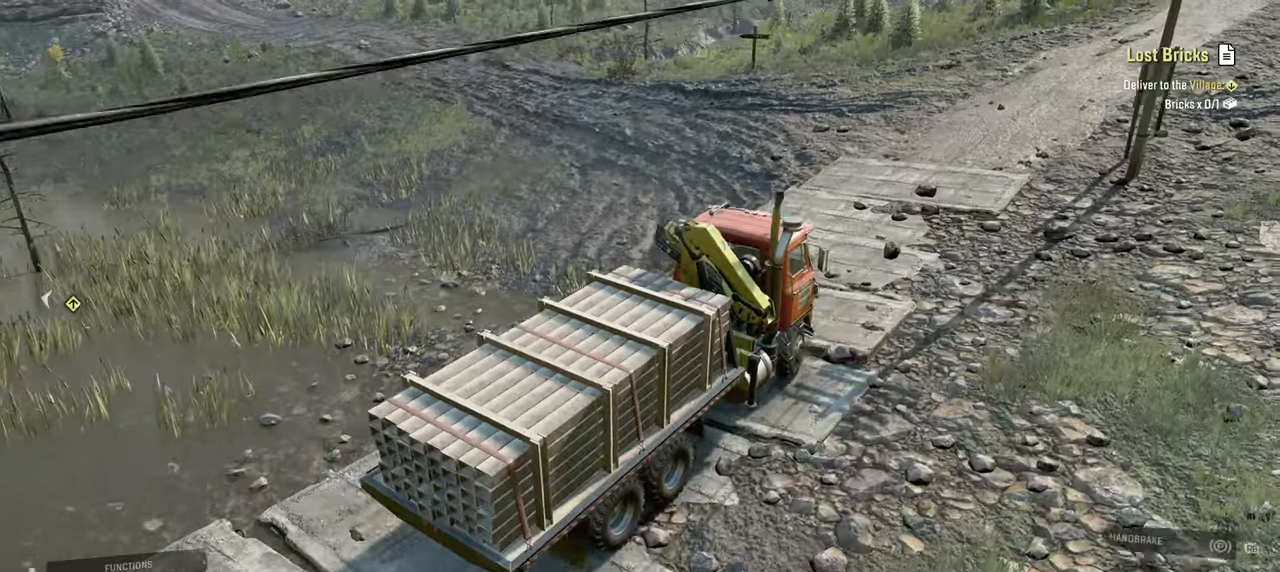
{"buttons": ["R2"], "left_stick": "left", "right_stick": "left", "events": [[34, "left_stick", "right"], [217, "left_stick", "center"], [400, "left_stick", "left"]]}
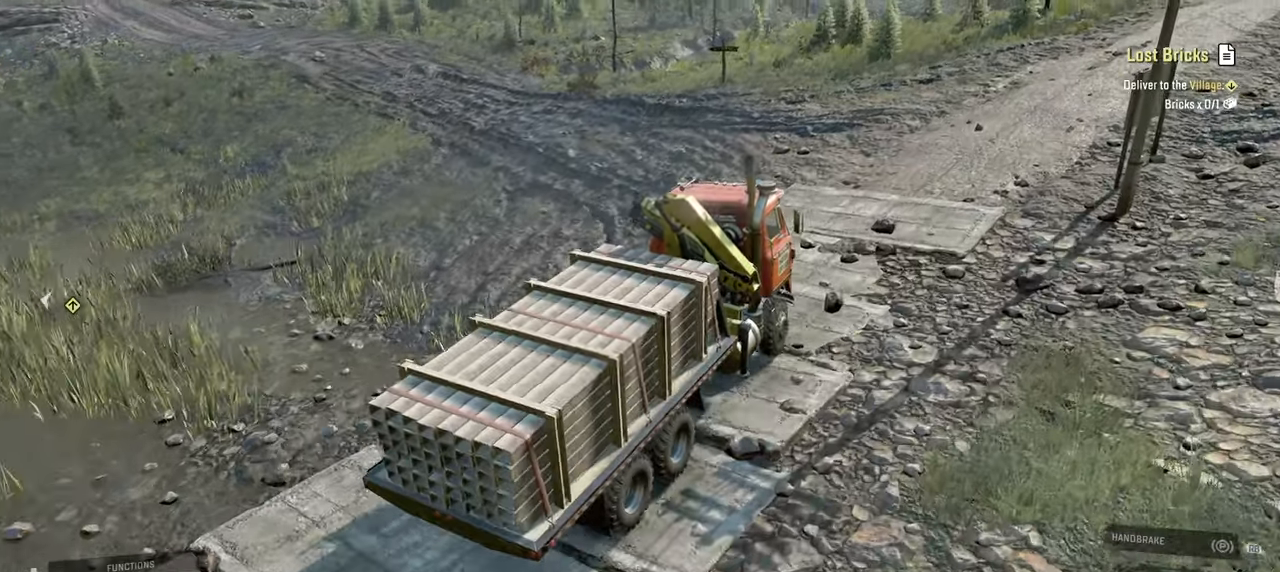
{"buttons": ["R2"], "left_stick": "up-left", "right_stick": "left", "events": [[334, "left_stick", "up-left"]]}
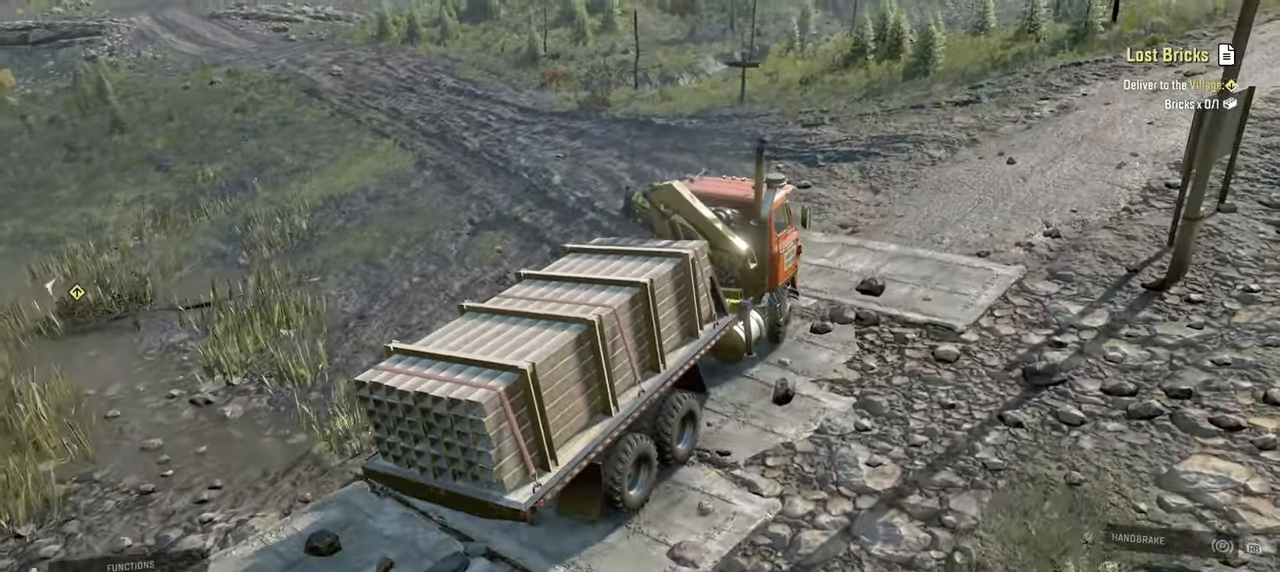
{"buttons": ["R2"], "left_stick": "left", "right_stick": "center", "events": [[167, "right_stick", "center"], [200, "left_stick", "left"]]}
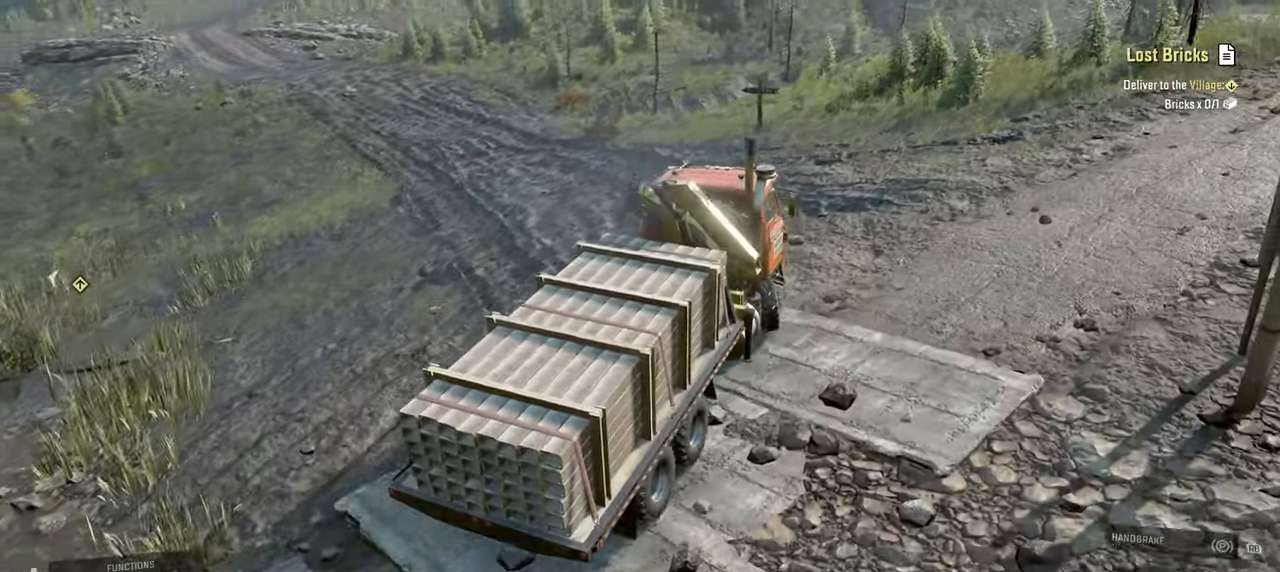
{"buttons": ["R2"], "left_stick": "left", "right_stick": "center", "events": []}
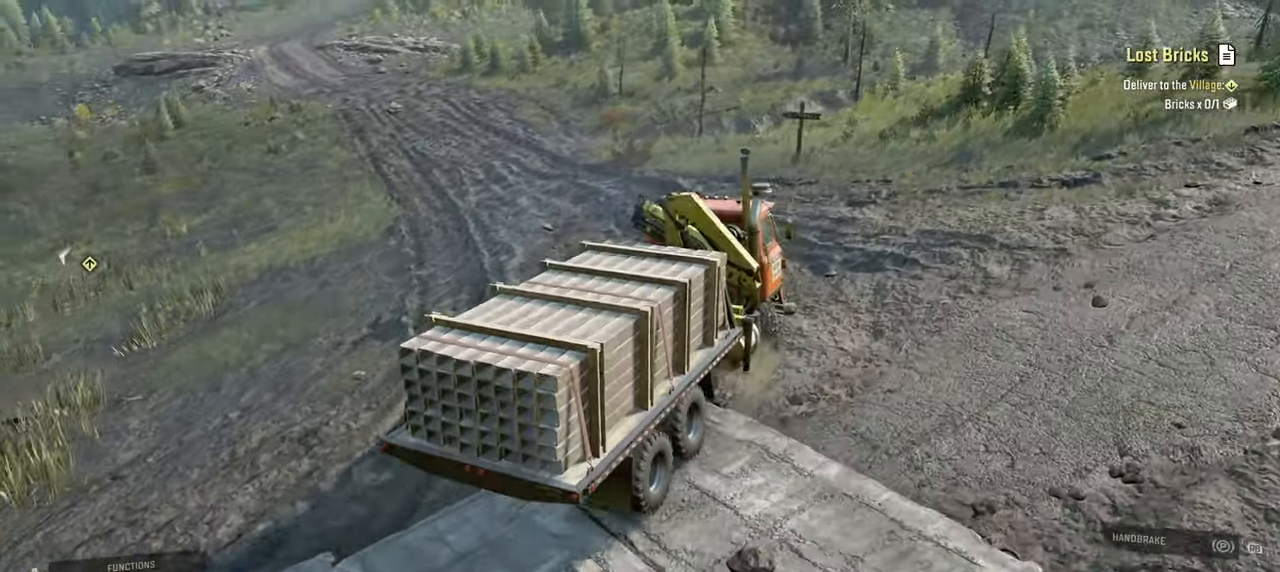
{"buttons": ["R2"], "left_stick": "center", "right_stick": "right", "events": [[367, "right_stick", "right"], [384, "left_stick", "center"]]}
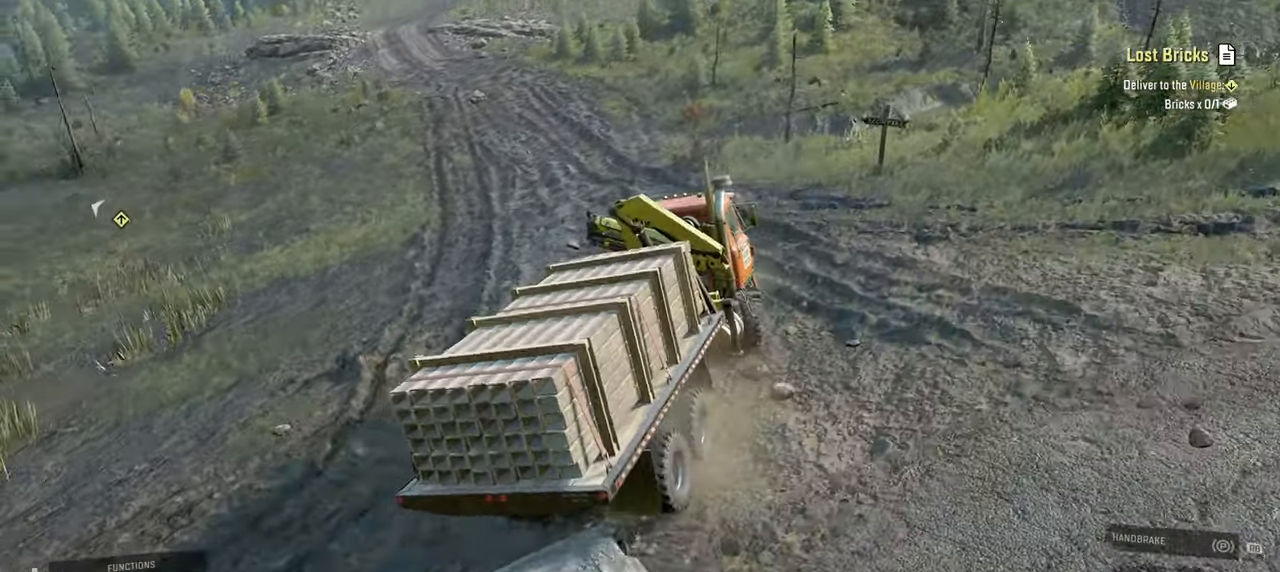
{"buttons": ["R2"], "left_stick": "right", "right_stick": "right", "events": [[367, "left_stick", "right"]]}
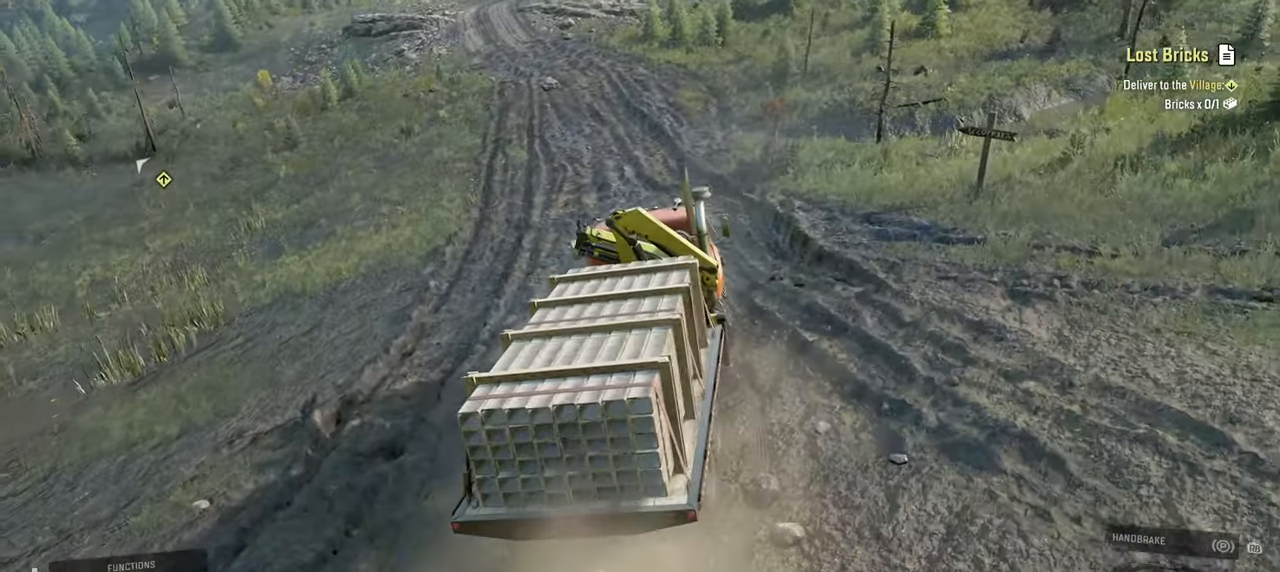
{"buttons": ["R2"], "left_stick": "right", "right_stick": "right", "events": []}
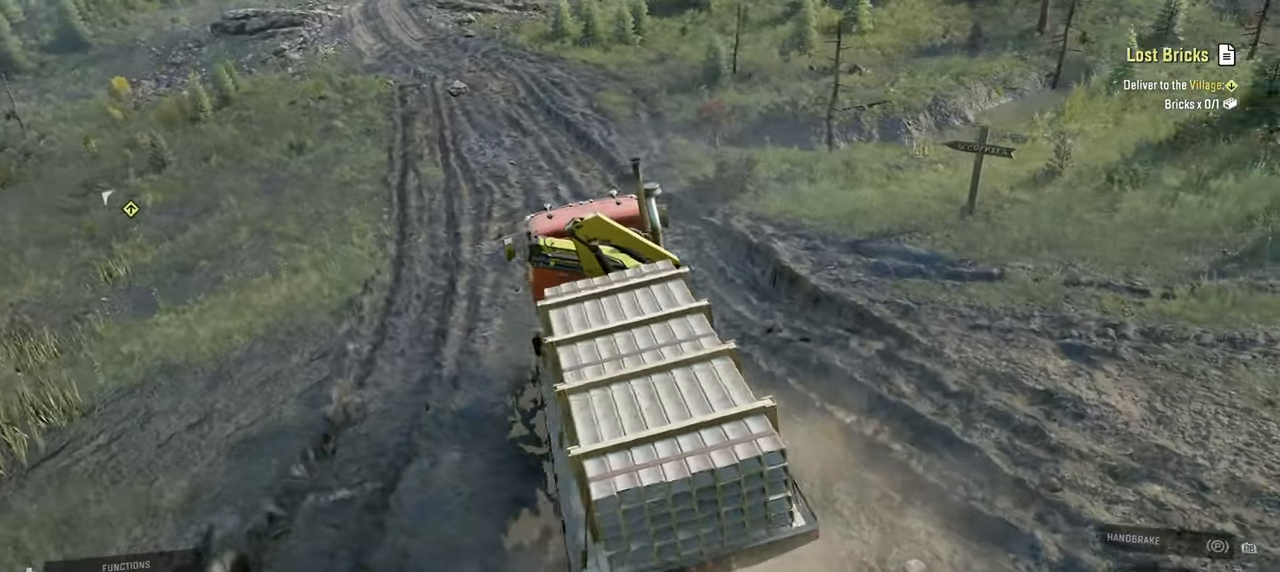
{"buttons": ["R2"], "left_stick": "center", "right_stick": "up-right", "events": [[134, "left_stick", "center"], [234, "right_stick", "up-right"], [284, "left_stick", "left"], [417, "left_stick", "center"]]}
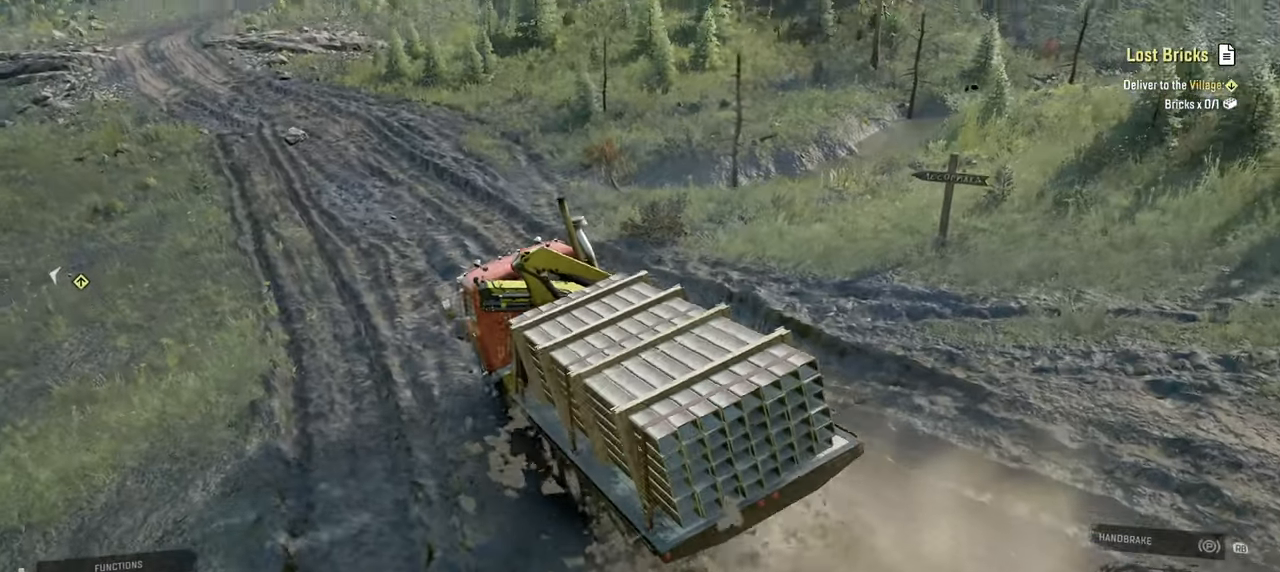
{"buttons": ["R2"], "left_stick": "left", "right_stick": "up-right", "events": [[34, "left_stick", "up-right"], [317, "left_stick", "center"], [400, "left_stick", "left"]]}
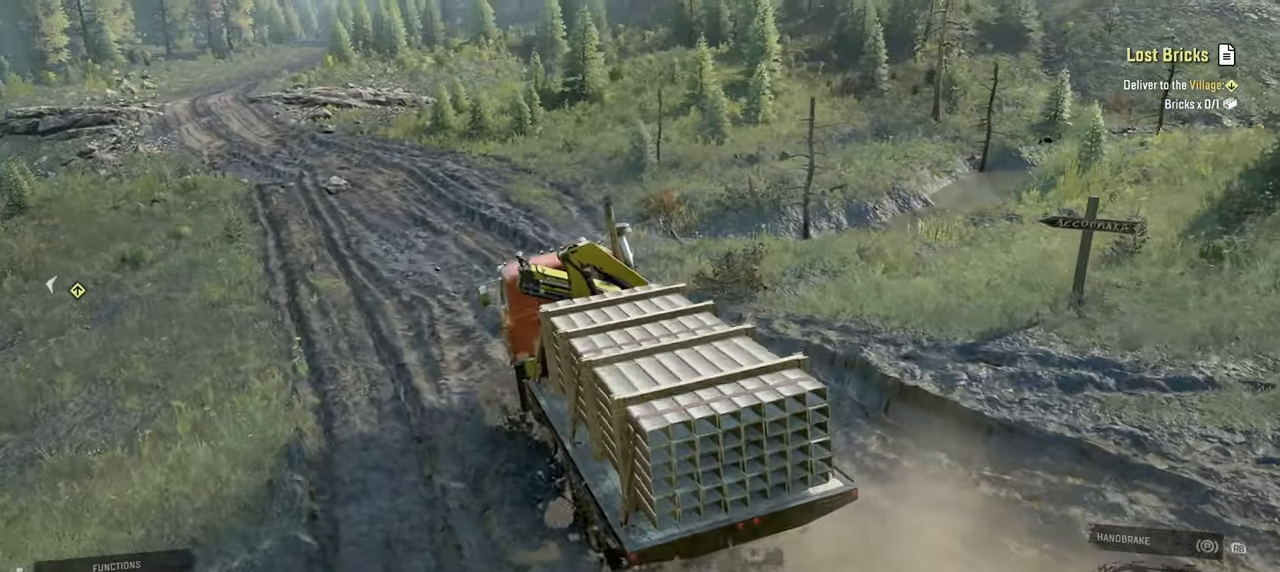
{"buttons": ["R2"], "left_stick": "center", "right_stick": "up-right", "events": [[234, "left_stick", "center"]]}
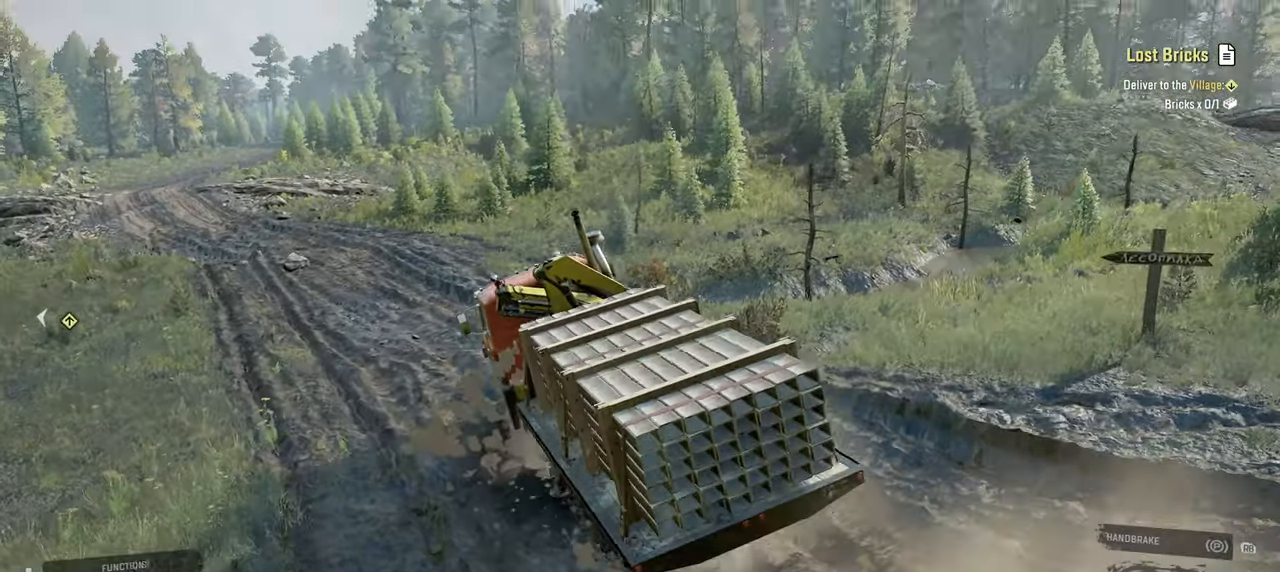
{"buttons": ["R2"], "left_stick": "center", "right_stick": "center", "events": [[117, "left_stick", "up-left"], [184, "right_stick", "center"], [367, "left_stick", "center"]]}
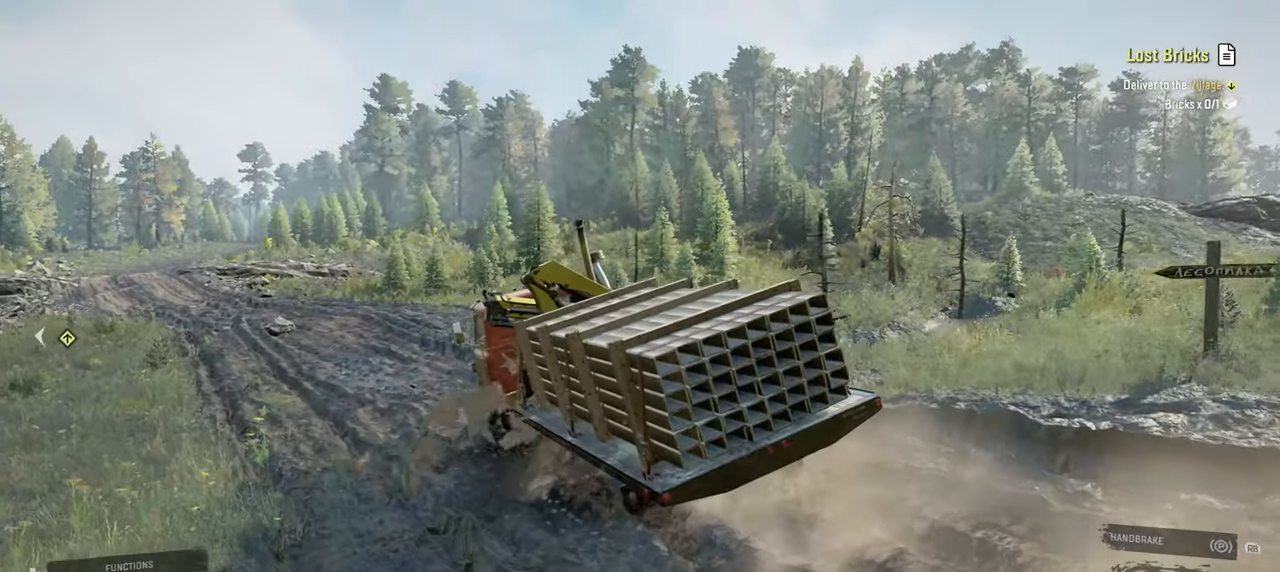
{"buttons": ["R2"], "left_stick": "center", "right_stick": "center", "events": [[150, "L1", "down"], [150, "left_stick", "up-right"], [167, "right_stick", "down"], [250, "L1", "up"], [267, "right_stick", "center"], [334, "left_stick", "center"]]}
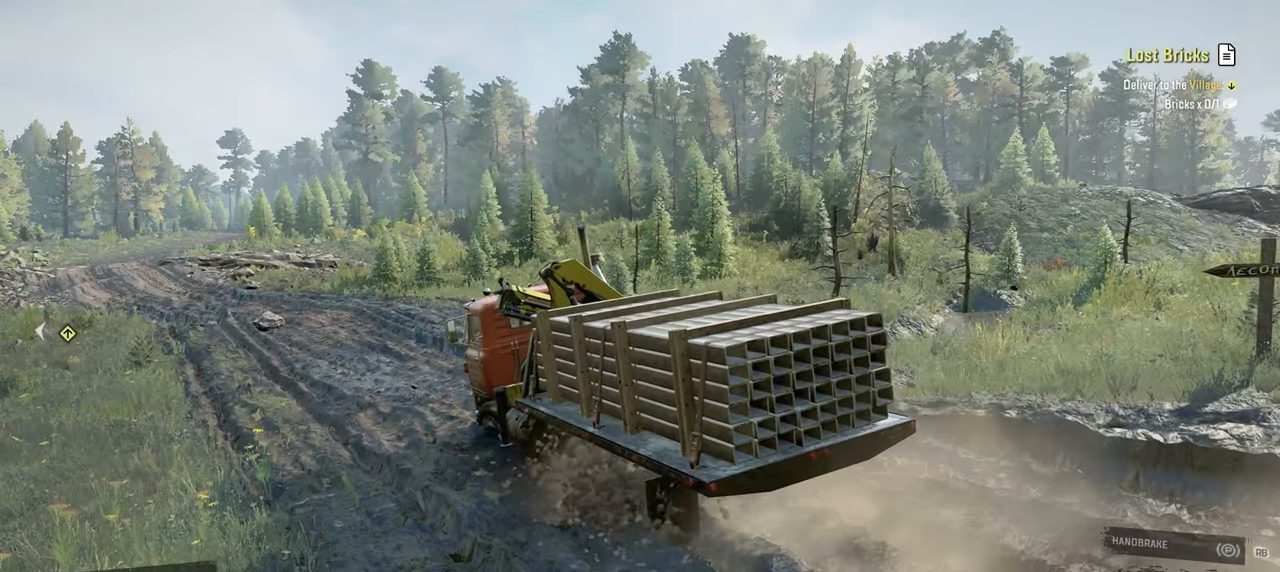
{"buttons": ["R2"], "left_stick": "center", "right_stick": "right", "events": [[50, "right_stick", "up-right"], [484, "right_stick", "right"]]}
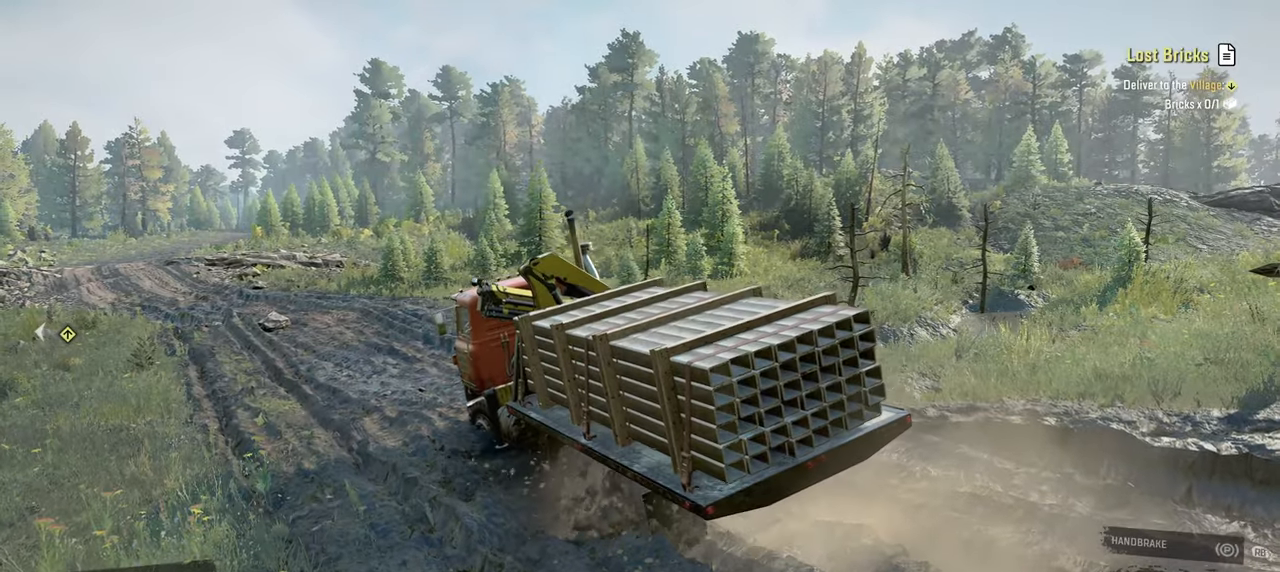
{"buttons": ["R2"], "left_stick": "right", "right_stick": "up-right", "events": [[17, "left_stick", "right"], [184, "left_stick", "center"], [200, "right_stick", "up-right"], [367, "left_stick", "right"]]}
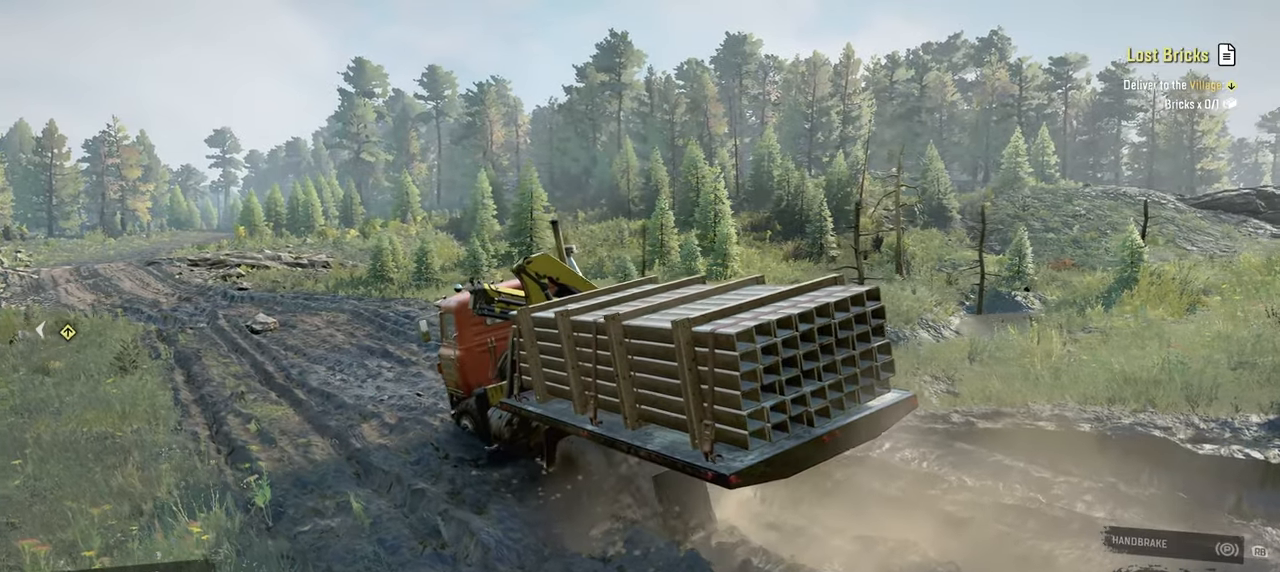
{"buttons": ["R2"], "left_stick": "center", "right_stick": "right", "events": [[67, "left_stick", "center"], [267, "right_stick", "right"]]}
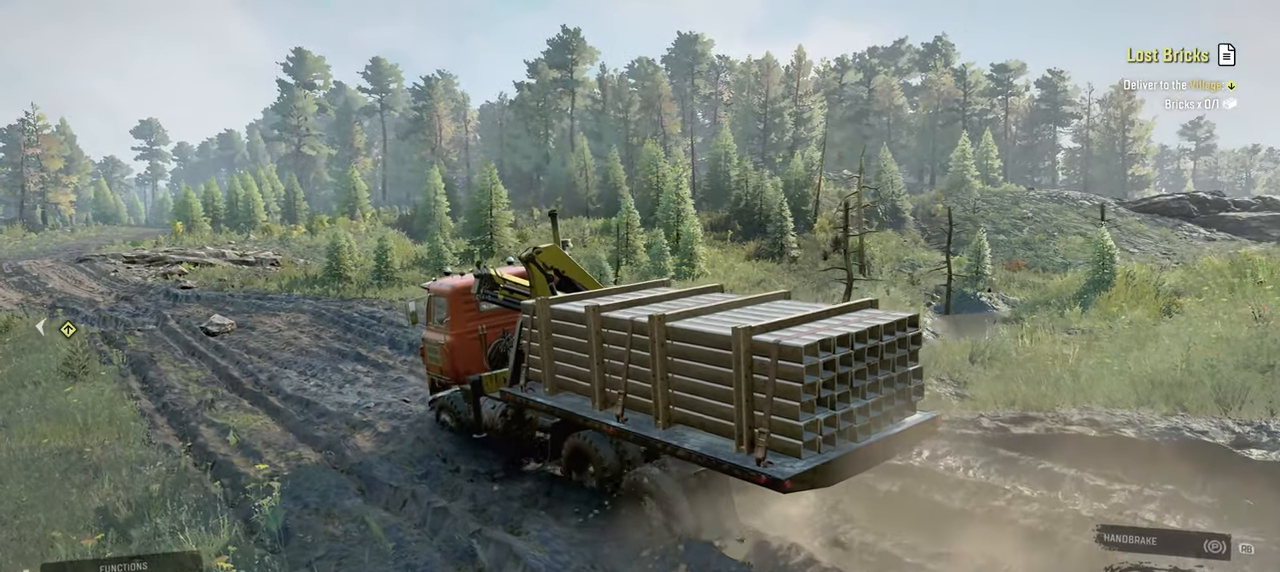
{"buttons": ["R2"], "left_stick": "center", "right_stick": "right", "events": []}
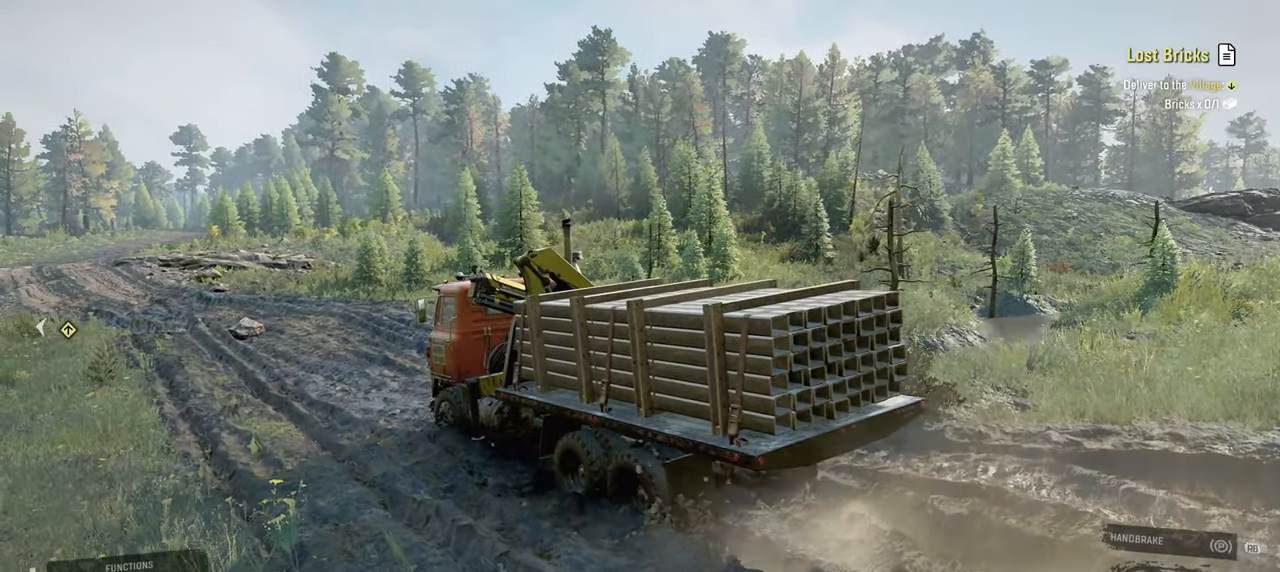
{"buttons": ["R2"], "left_stick": "center", "right_stick": "right", "events": [[250, "left_stick", "left"], [484, "left_stick", "center"]]}
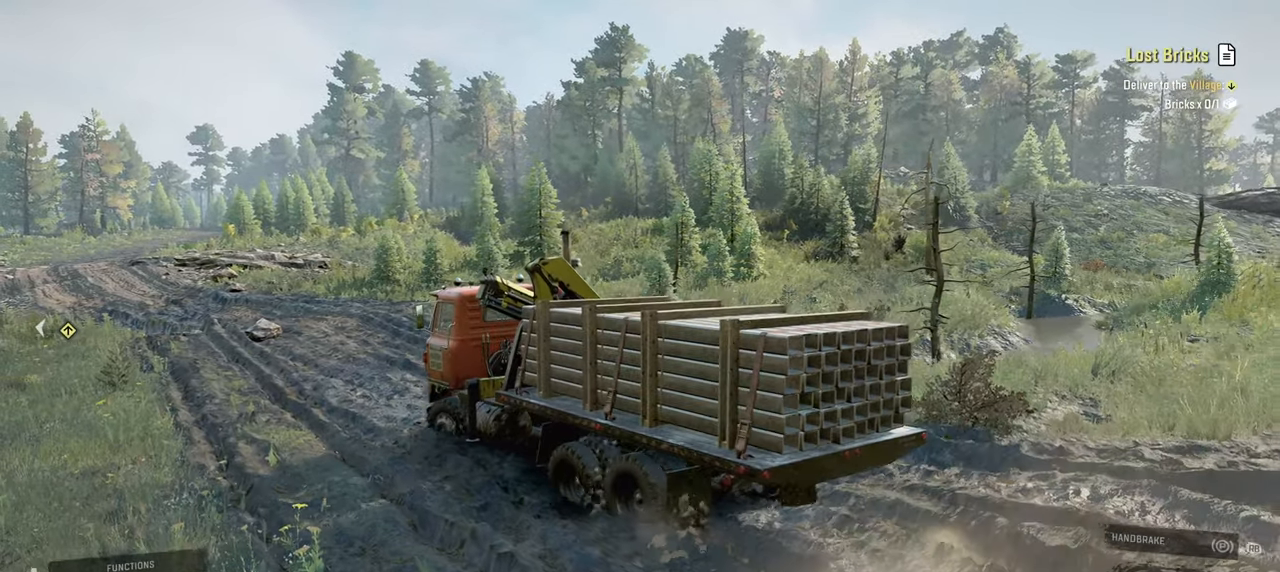
{"buttons": ["R2"], "left_stick": "center", "right_stick": "right", "events": [[67, "left_stick", "up-right"], [234, "left_stick", "center"]]}
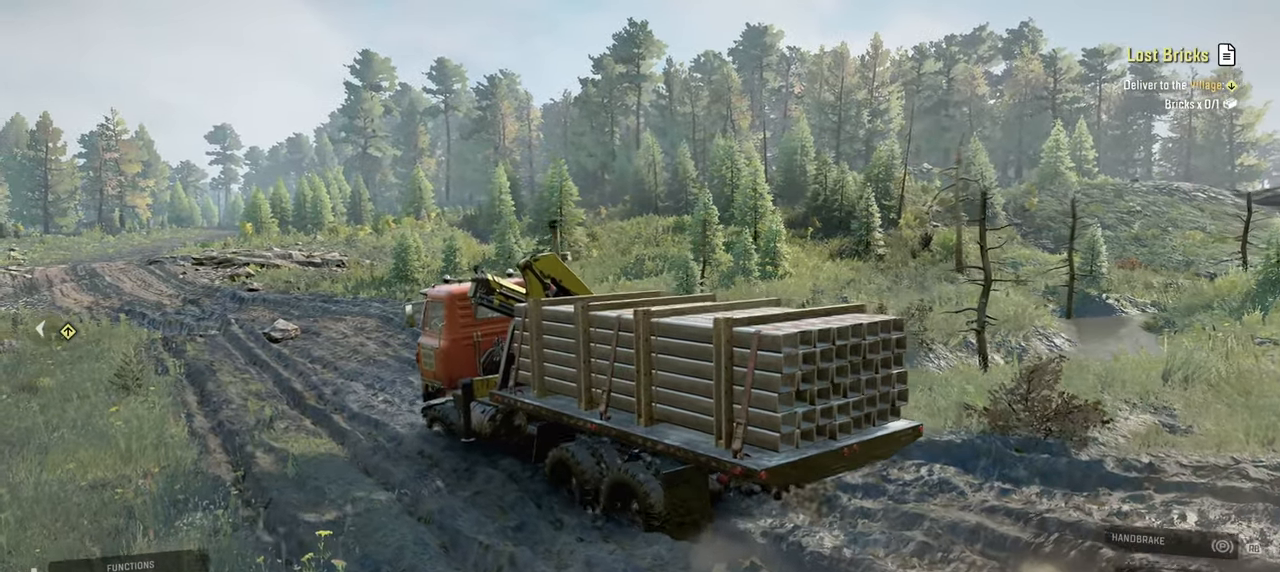
{"buttons": ["R2"], "left_stick": "right", "right_stick": "right", "events": [[17, "left_stick", "right"]]}
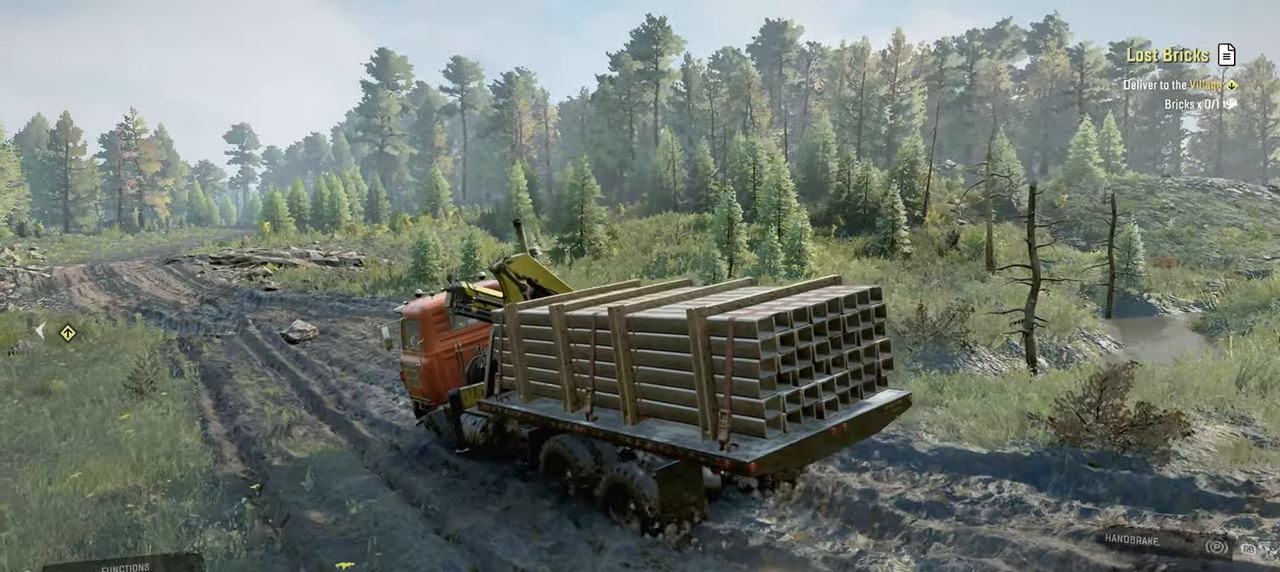
{"buttons": ["R2"], "left_stick": "center", "right_stick": "right", "events": [[17, "left_stick", "up-right"], [467, "left_stick", "center"]]}
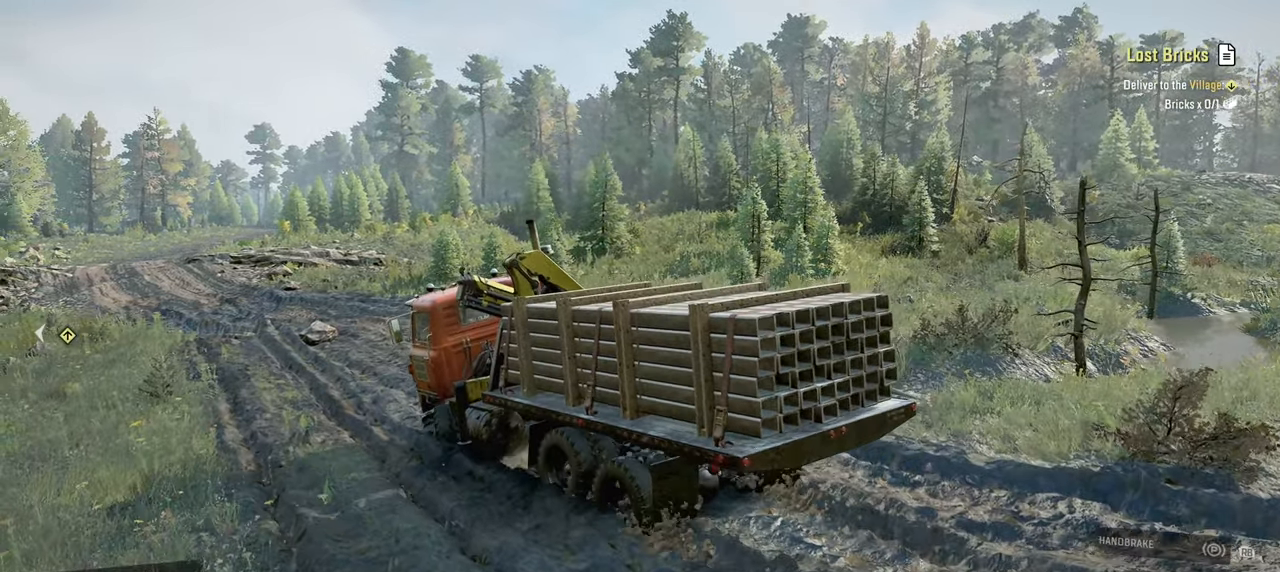
{"buttons": ["R2"], "left_stick": "up-left", "right_stick": "right", "events": [[217, "left_stick", "up-left"]]}
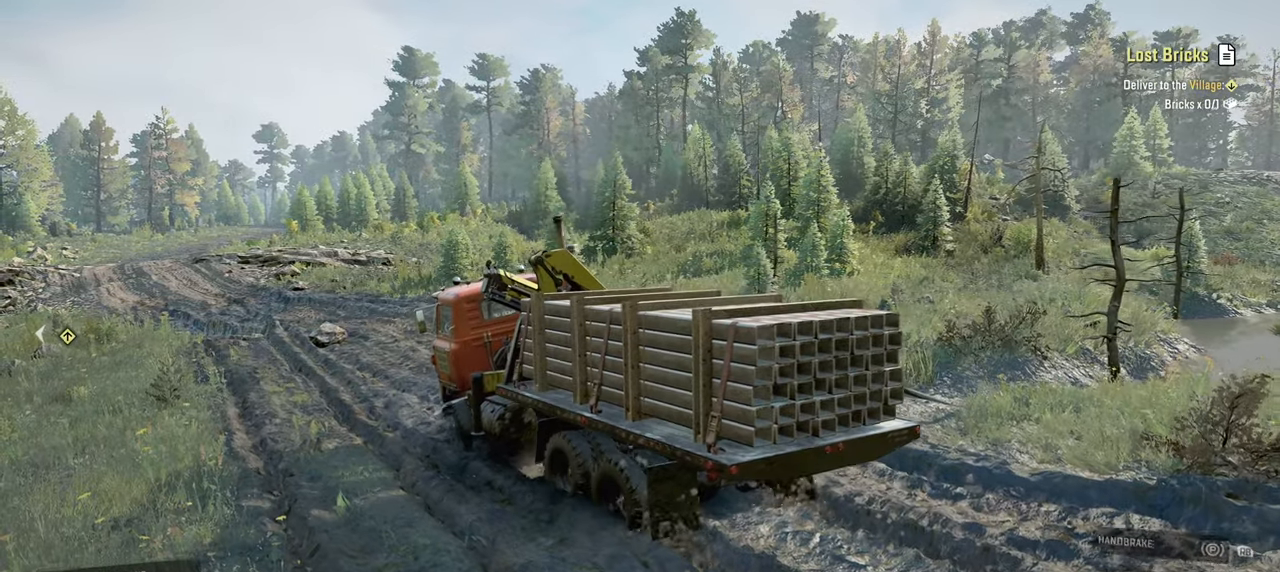
{"buttons": ["R2"], "left_stick": "up-right", "right_stick": "right", "events": [[217, "left_stick", "up-right"]]}
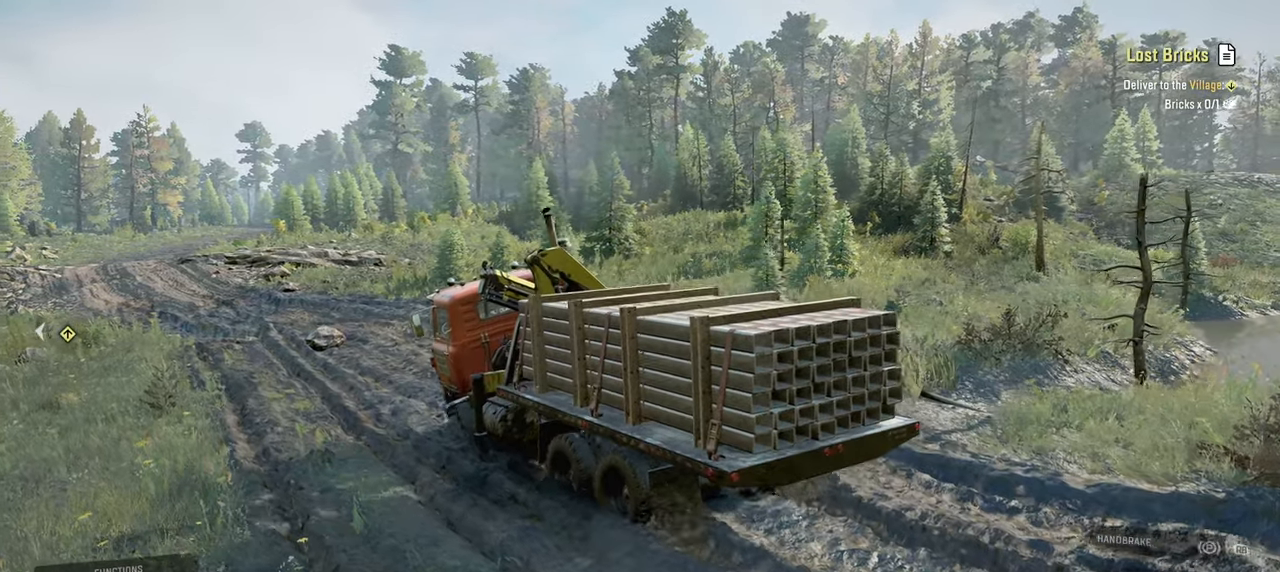
{"buttons": ["R2"], "left_stick": "up-left", "right_stick": "up-right", "events": [[267, "left_stick", "up-left"], [484, "right_stick", "up-right"]]}
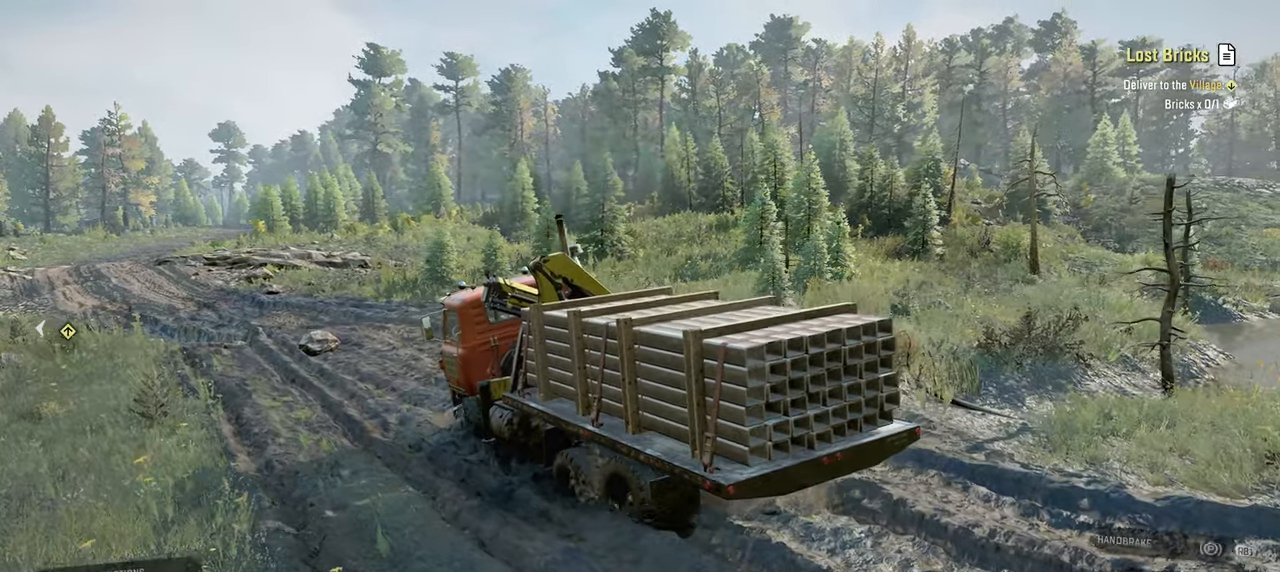
{"buttons": ["R2"], "left_stick": "up-right", "right_stick": "up", "events": [[300, "left_stick", "up"], [384, "right_stick", "up"], [417, "left_stick", "up-right"]]}
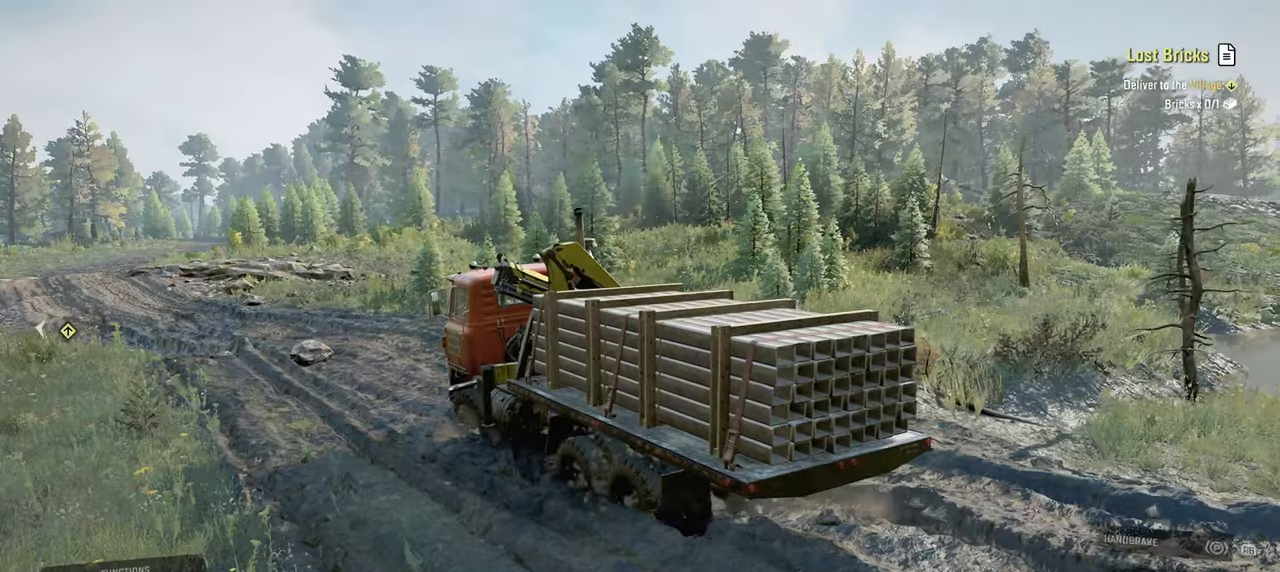
{"buttons": ["R2"], "left_stick": "up-right", "right_stick": "center", "events": [[167, "left_stick", "up"], [284, "left_stick", "center"], [450, "left_stick", "up-right"], [500, "right_stick", "center"]]}
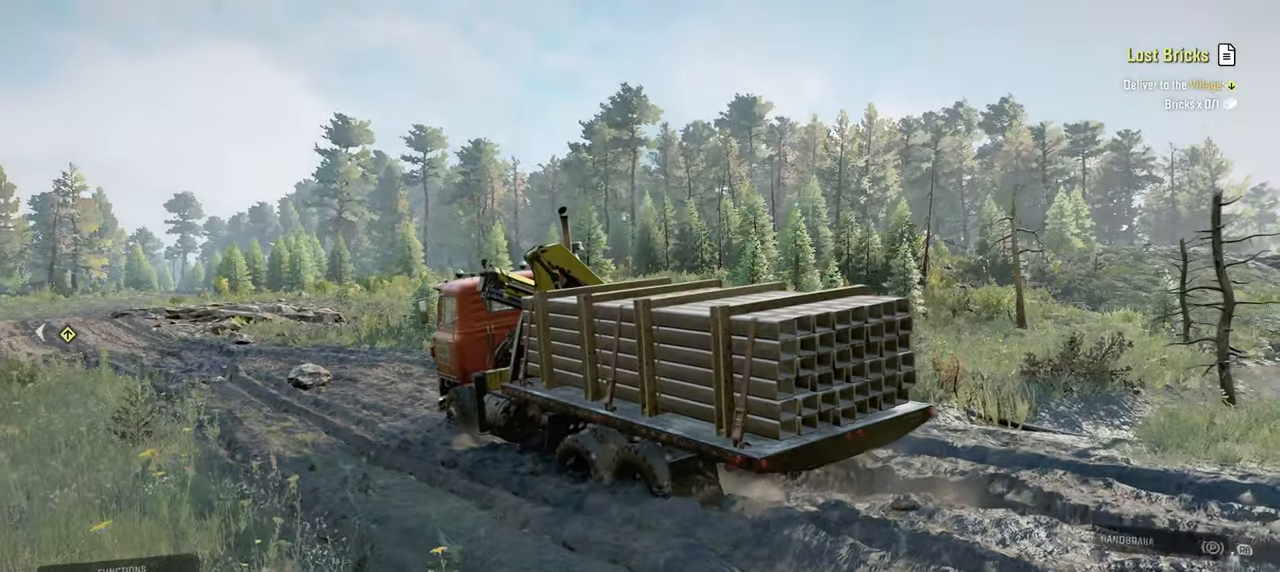
{"buttons": ["R2"], "left_stick": "up-left", "right_stick": "down-right", "events": [[450, "right_stick", "down-right"], [484, "left_stick", "up-left"]]}